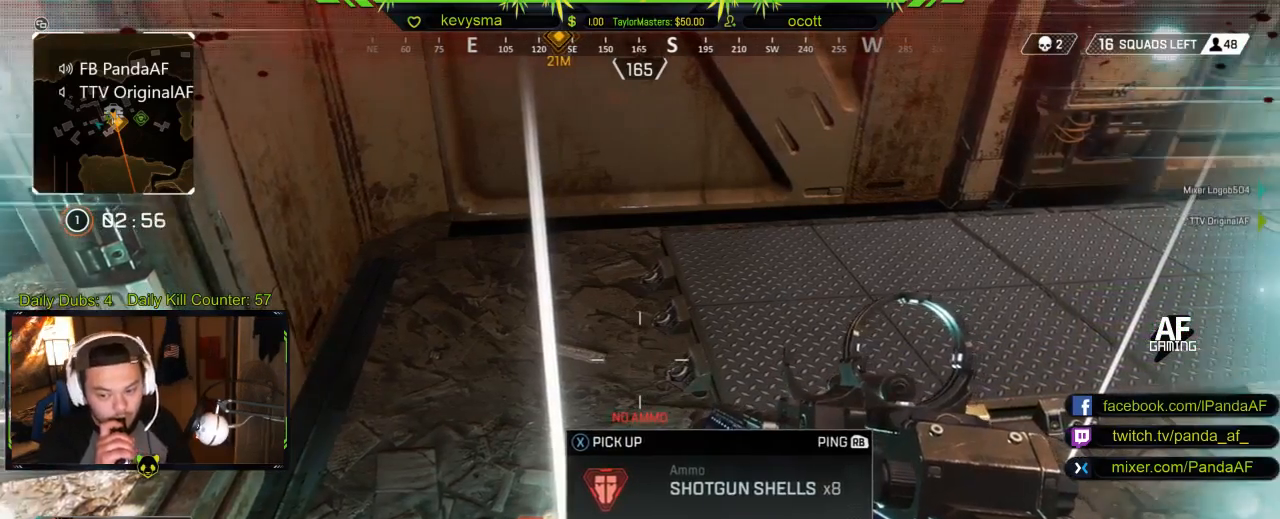
Gameplay with a controller (Xbox layout); each line is a JSON object with the inputs held at the frame after it. "events" lists button and stick changes between this image and that frame as [ms after this image, input, new state], when the widget could be followed in between.
{"buttons": [], "left_stick": "center", "right_stick": "center", "events": []}
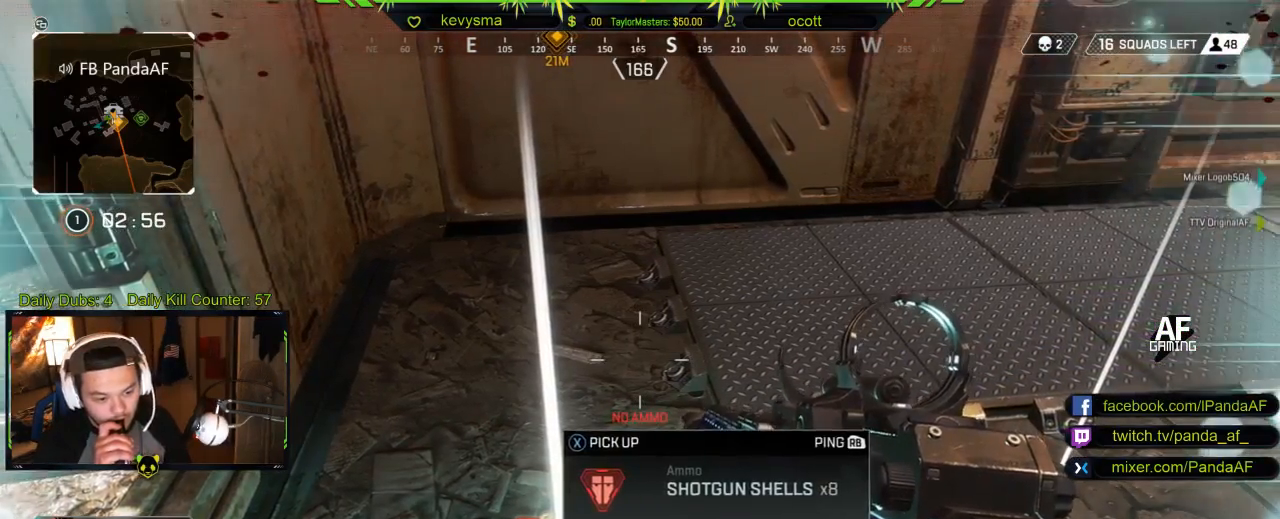
{"buttons": ["Y"], "left_stick": "center", "right_stick": "center", "events": [[383, "Y", "down"]]}
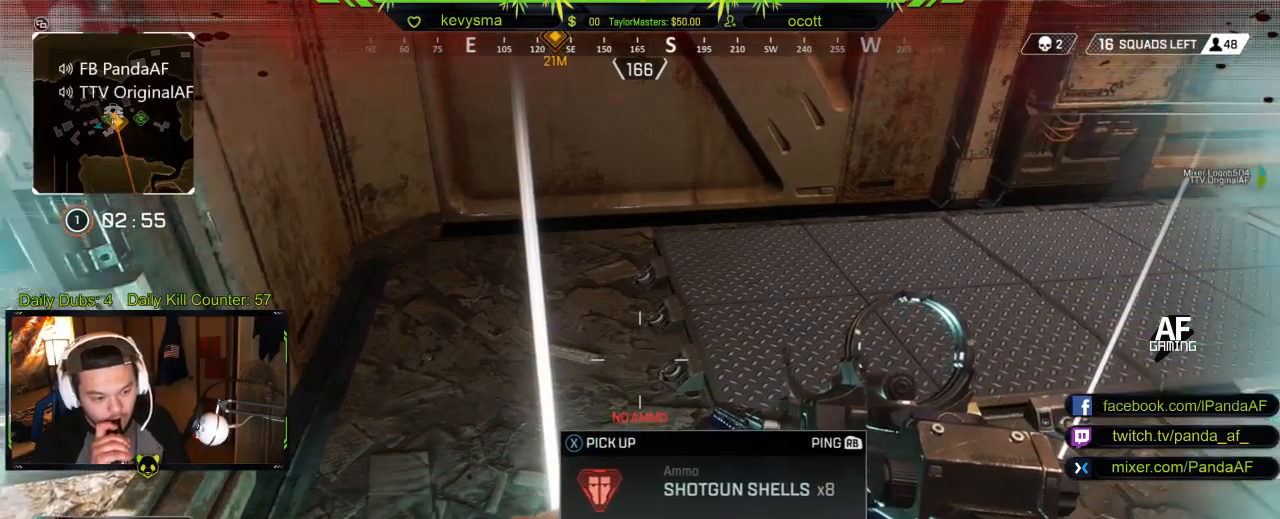
{"buttons": ["Y"], "left_stick": "center", "right_stick": "center", "events": []}
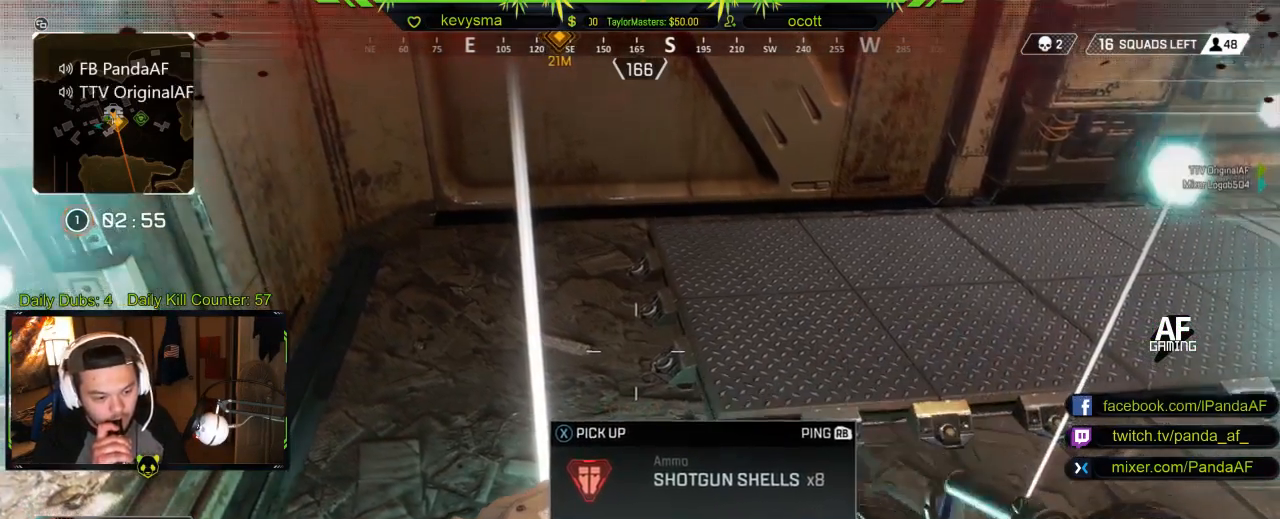
{"buttons": [], "left_stick": "center", "right_stick": "center", "events": [[433, "Y", "up"]]}
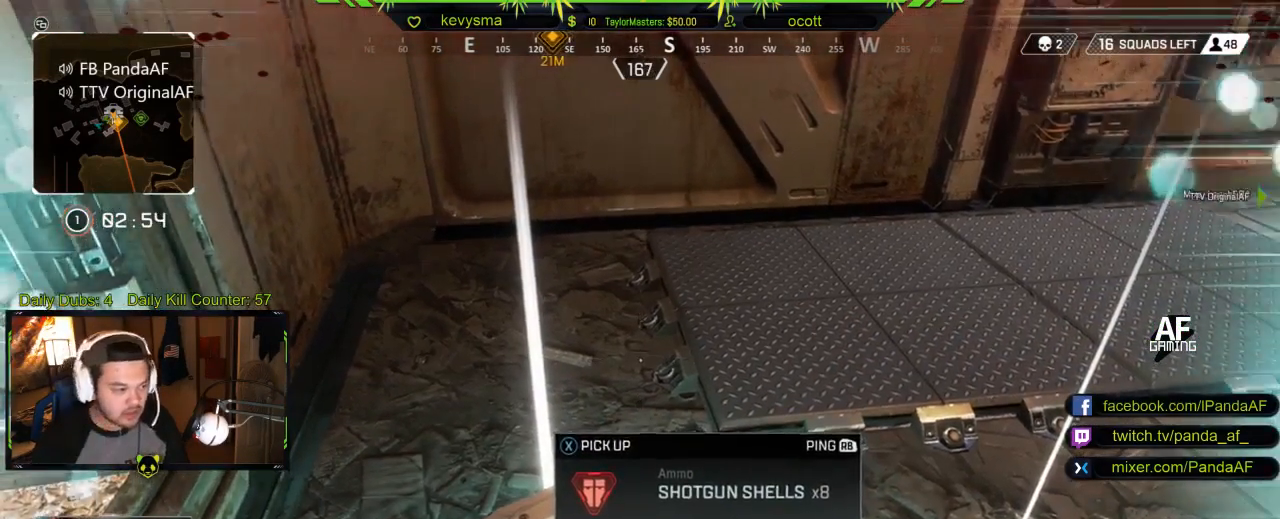
{"buttons": [], "left_stick": "center", "right_stick": "center", "events": []}
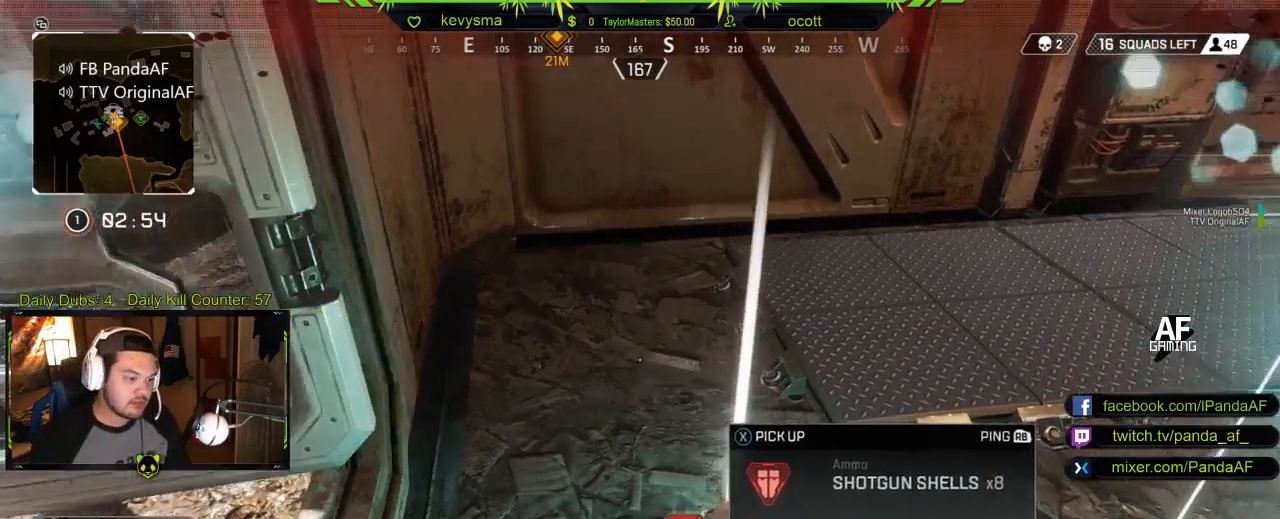
{"buttons": [], "left_stick": "center", "right_stick": "center", "events": []}
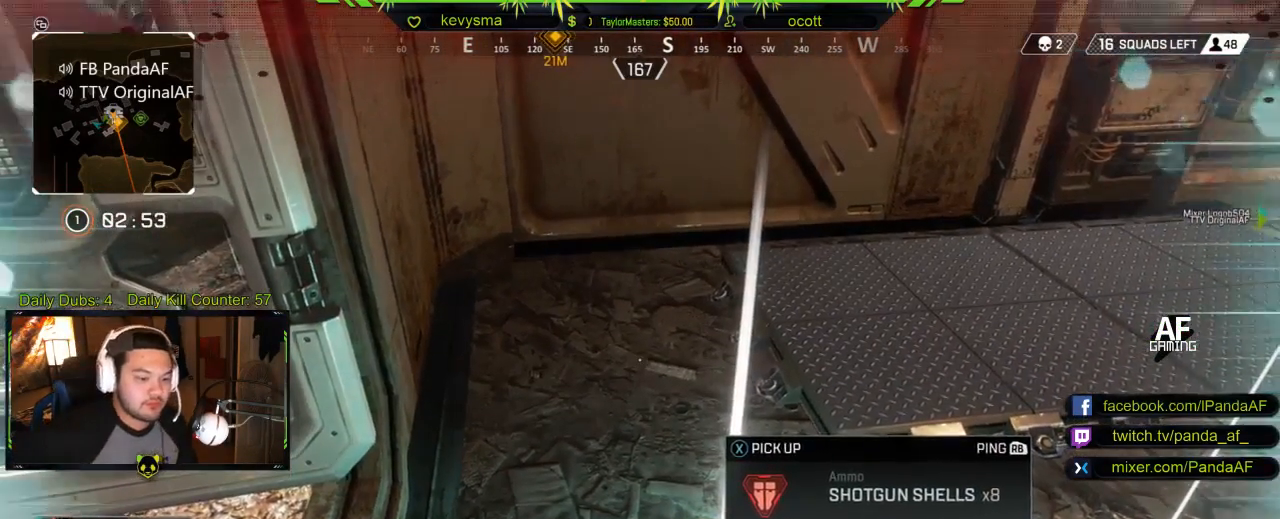
{"buttons": [], "left_stick": "center", "right_stick": "center", "events": []}
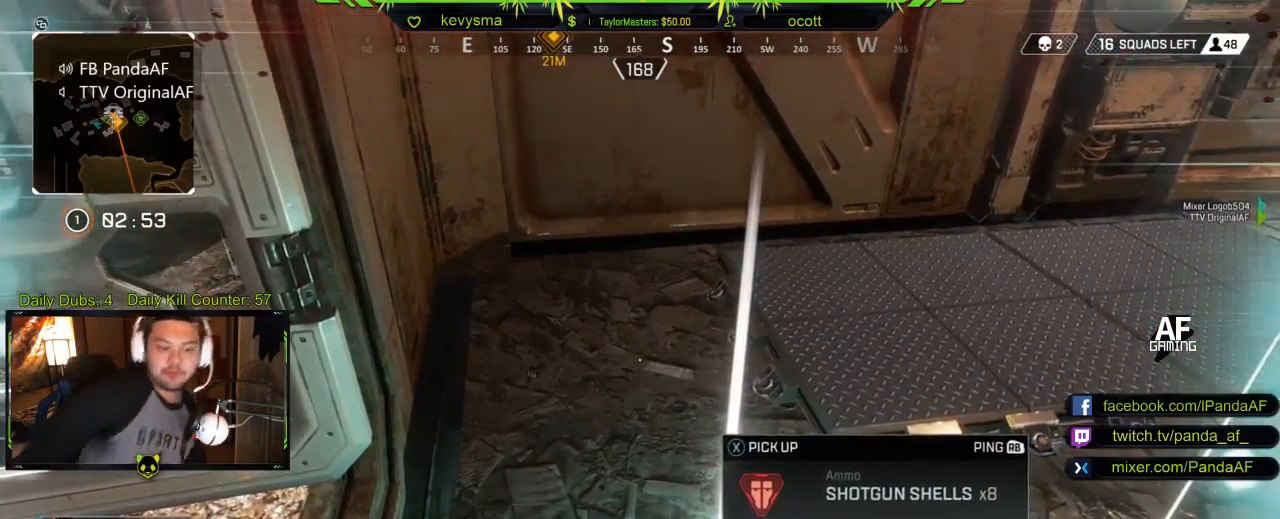
{"buttons": [], "left_stick": "center", "right_stick": "center", "events": []}
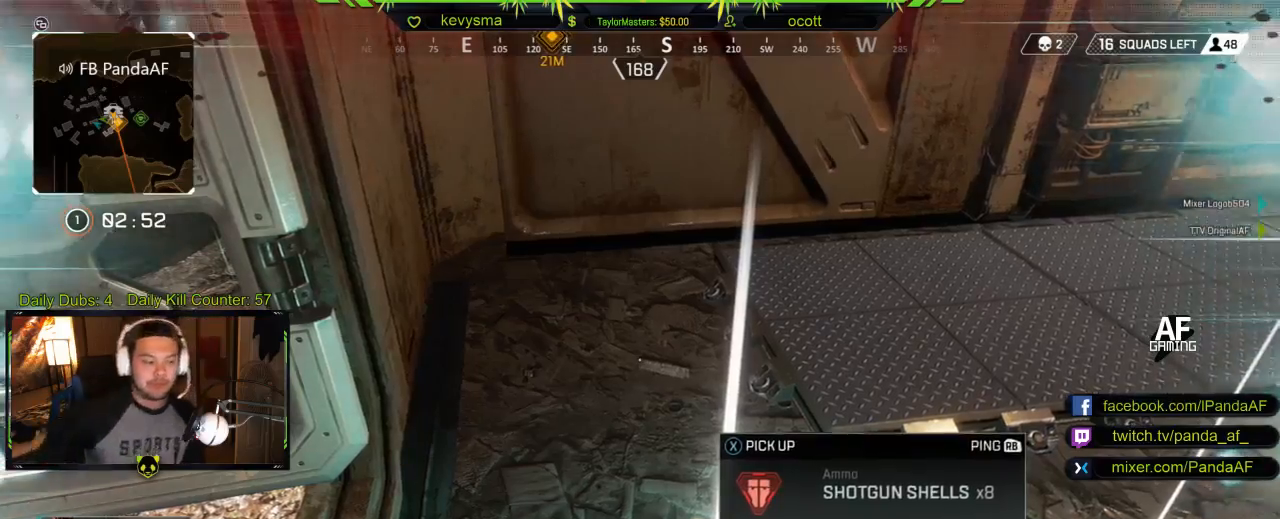
{"buttons": [], "left_stick": "center", "right_stick": "center", "events": []}
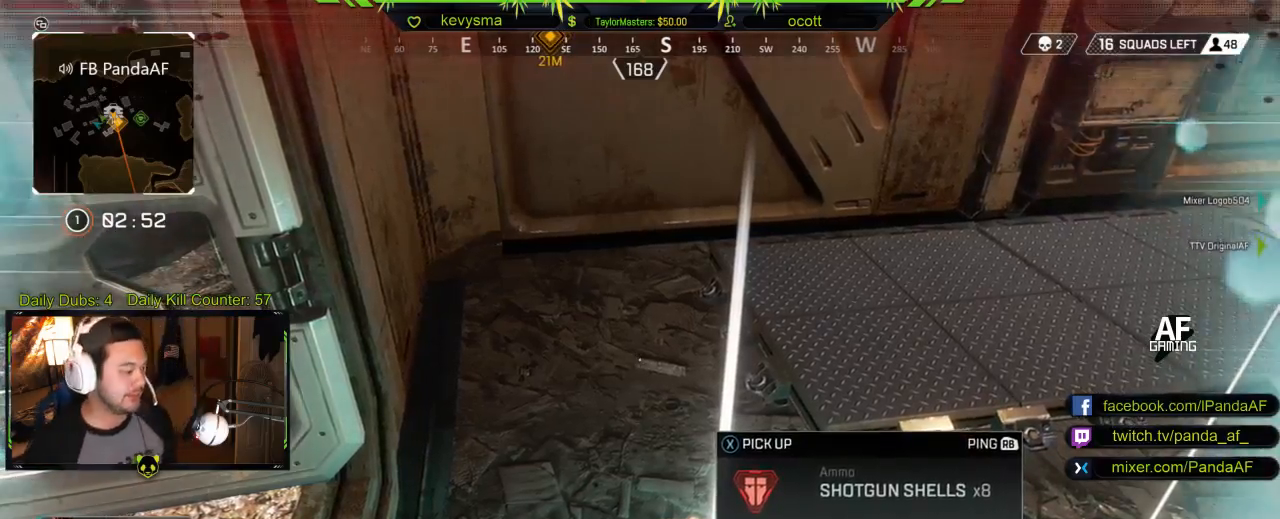
{"buttons": [], "left_stick": "center", "right_stick": "center", "events": []}
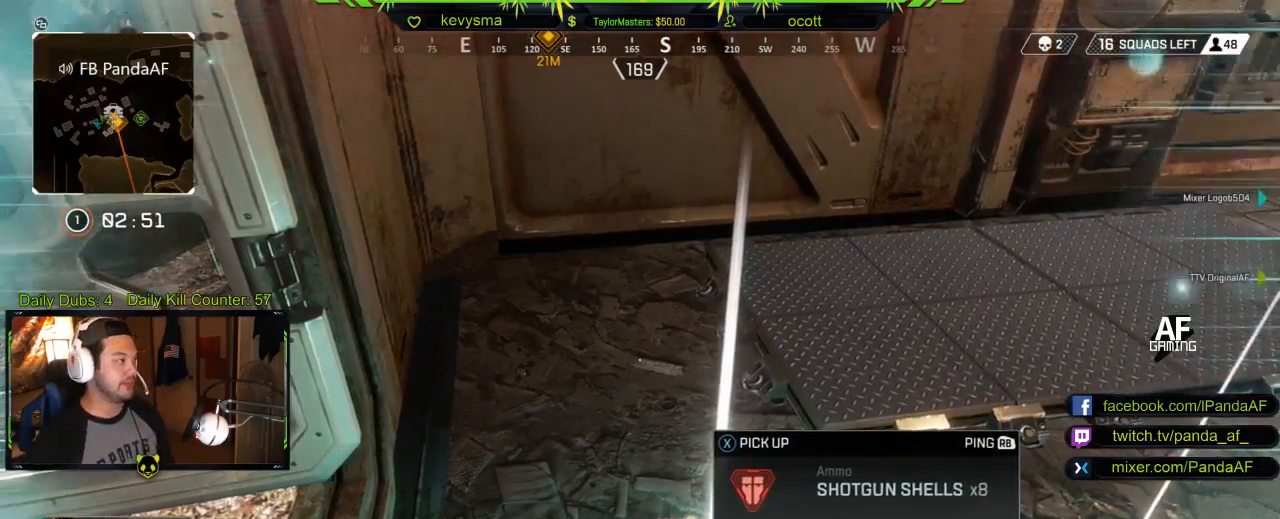
{"buttons": [], "left_stick": "center", "right_stick": "left", "events": [[17, "right_stick", "left"], [267, "right_stick", "center"], [317, "left_stick", "right"], [500, "left_stick", "center"], [500, "right_stick", "left"]]}
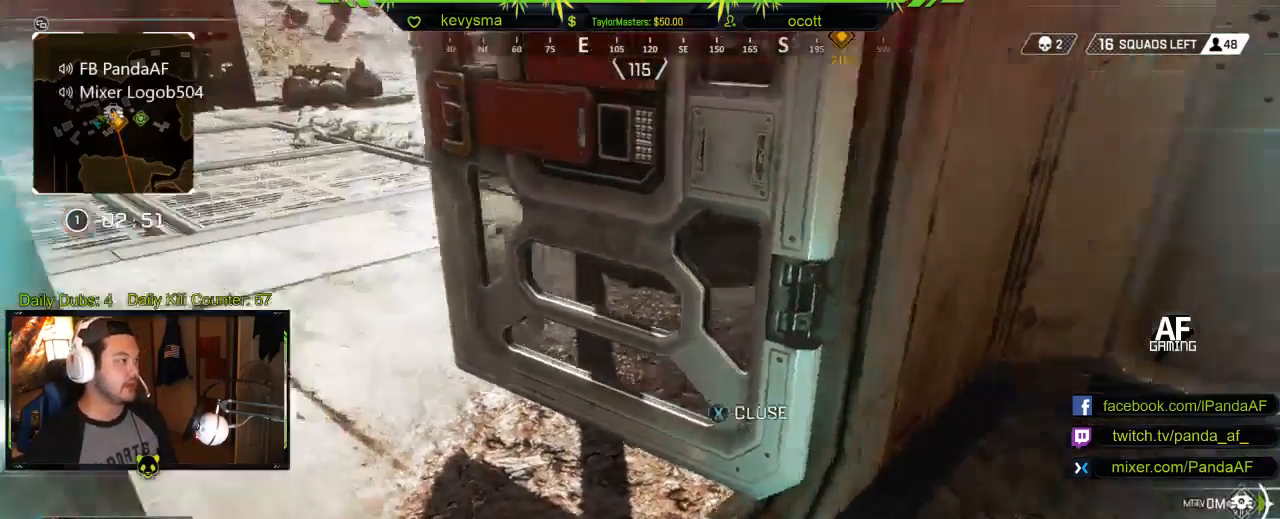
{"buttons": [], "left_stick": "center", "right_stick": "left", "events": [[250, "left_stick", "up-right"], [267, "right_stick", "center"], [433, "left_stick", "center"], [433, "right_stick", "left"]]}
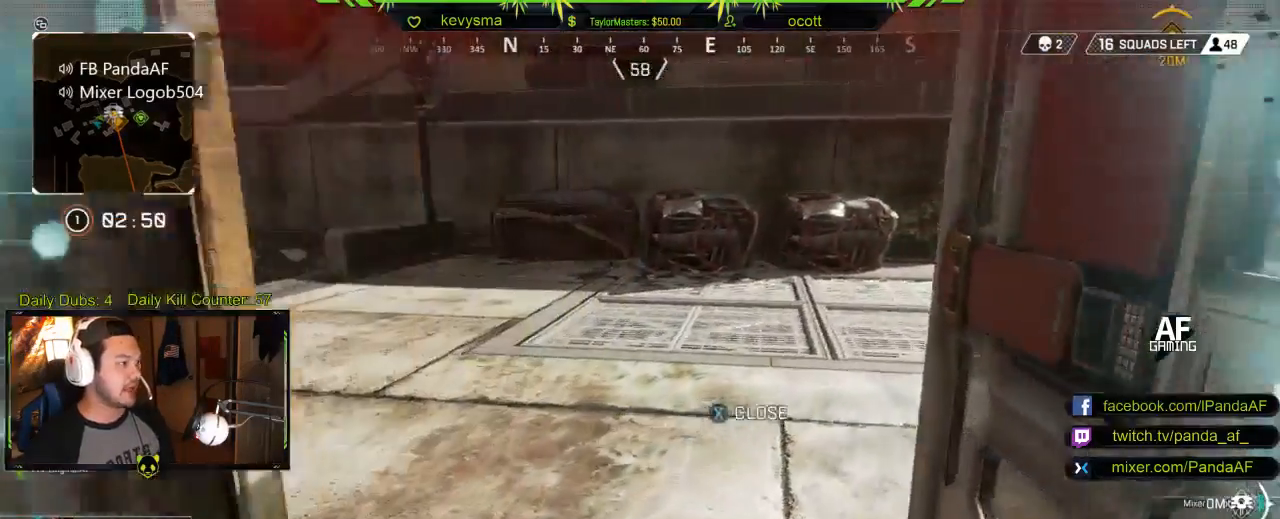
{"buttons": [], "left_stick": "center", "right_stick": "center", "events": [[100, "right_stick", "center"], [250, "right_stick", "up-left"], [417, "right_stick", "center"]]}
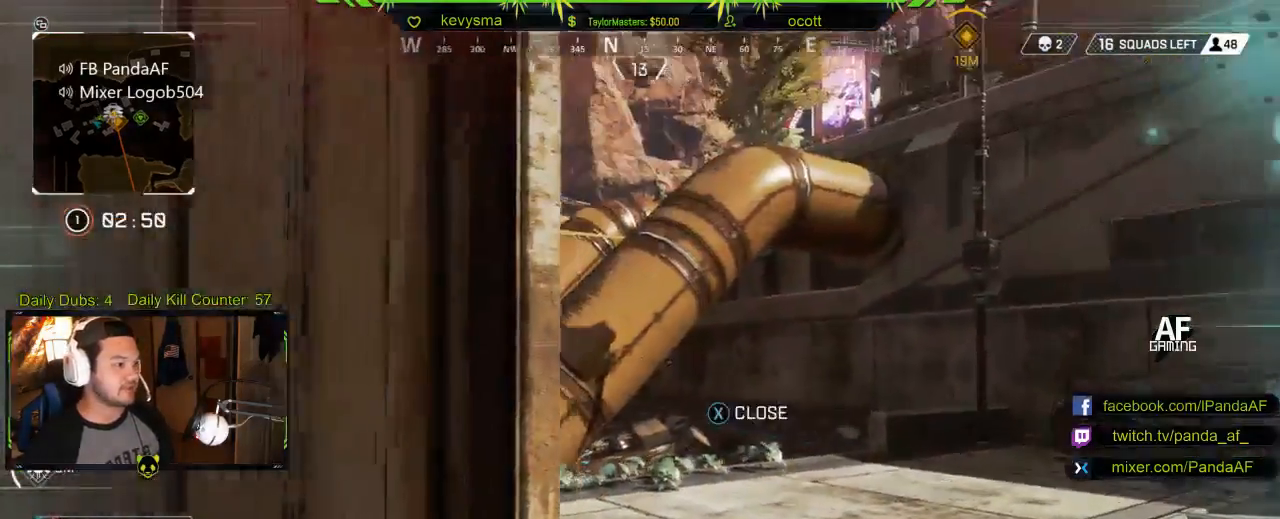
{"buttons": [], "left_stick": "center", "right_stick": "center", "events": [[117, "right_stick", "left"], [217, "left_stick", "right"], [300, "right_stick", "center"], [317, "left_stick", "center"]]}
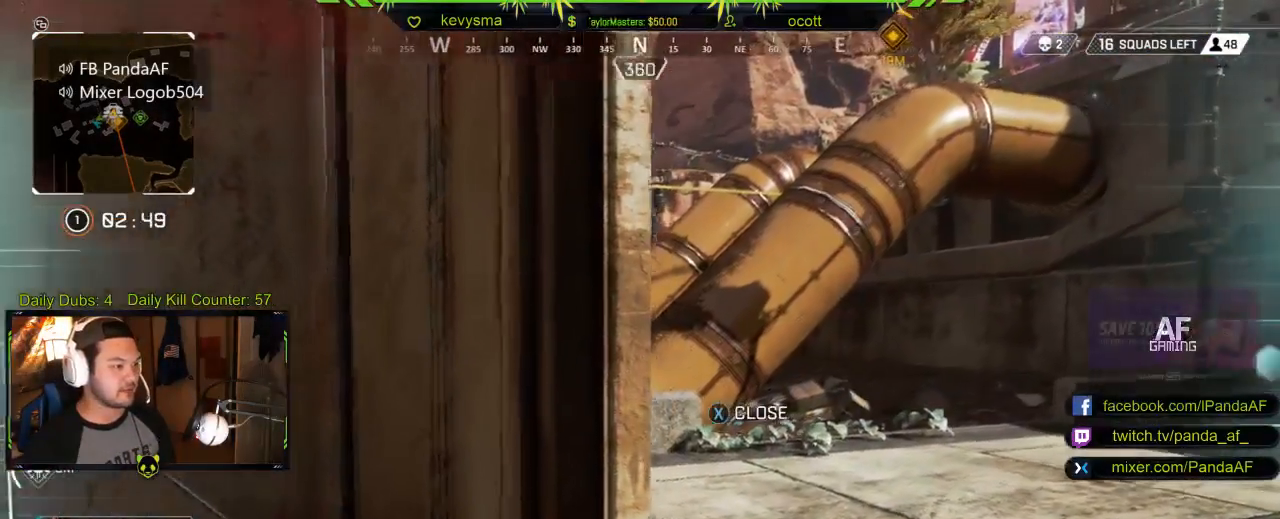
{"buttons": [], "left_stick": "center", "right_stick": "center", "events": [[33, "right_stick", "left"], [183, "left_stick", "up"], [183, "right_stick", "center"], [350, "left_stick", "center"]]}
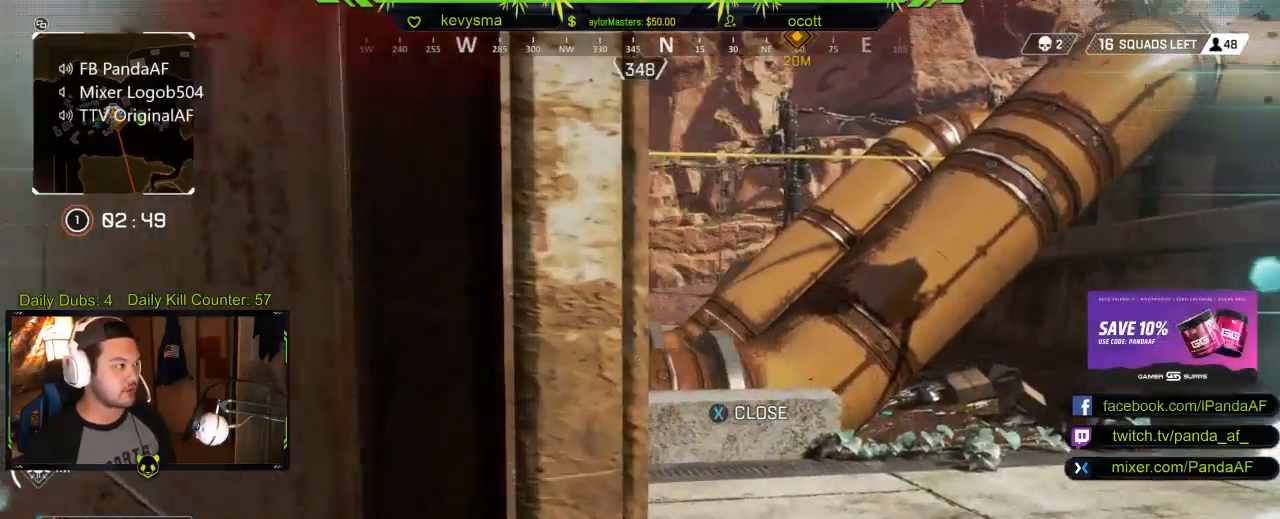
{"buttons": [], "left_stick": "center", "right_stick": "center", "events": [[233, "left_stick", "left"], [367, "left_stick", "center"]]}
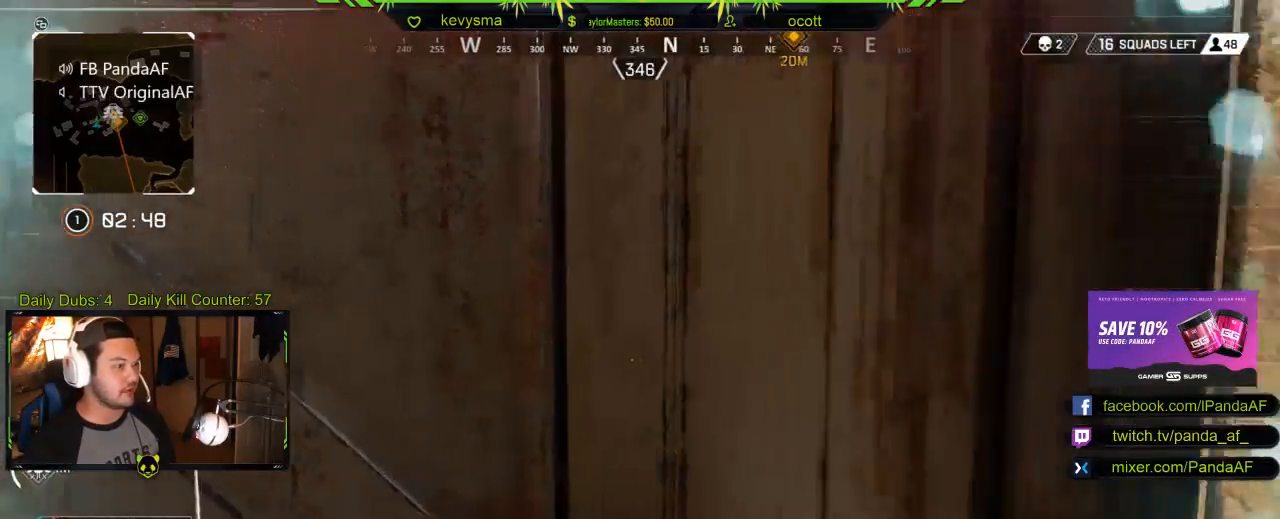
{"buttons": [], "left_stick": "center", "right_stick": "center", "events": [[217, "right_stick", "left"], [383, "right_stick", "center"]]}
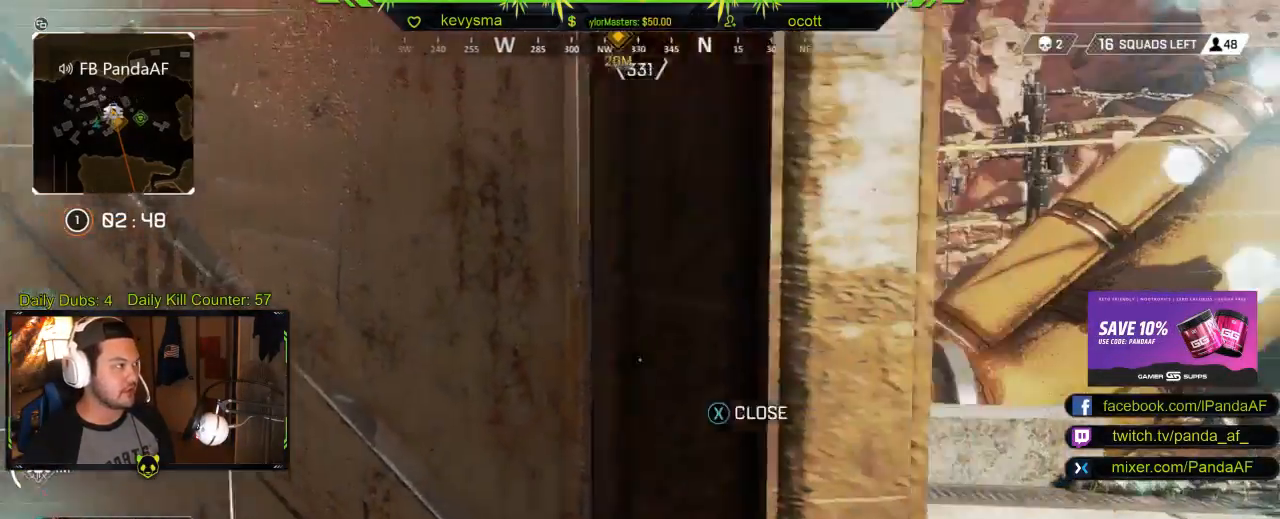
{"buttons": [], "left_stick": "left", "right_stick": "center", "events": [[383, "left_stick", "left"]]}
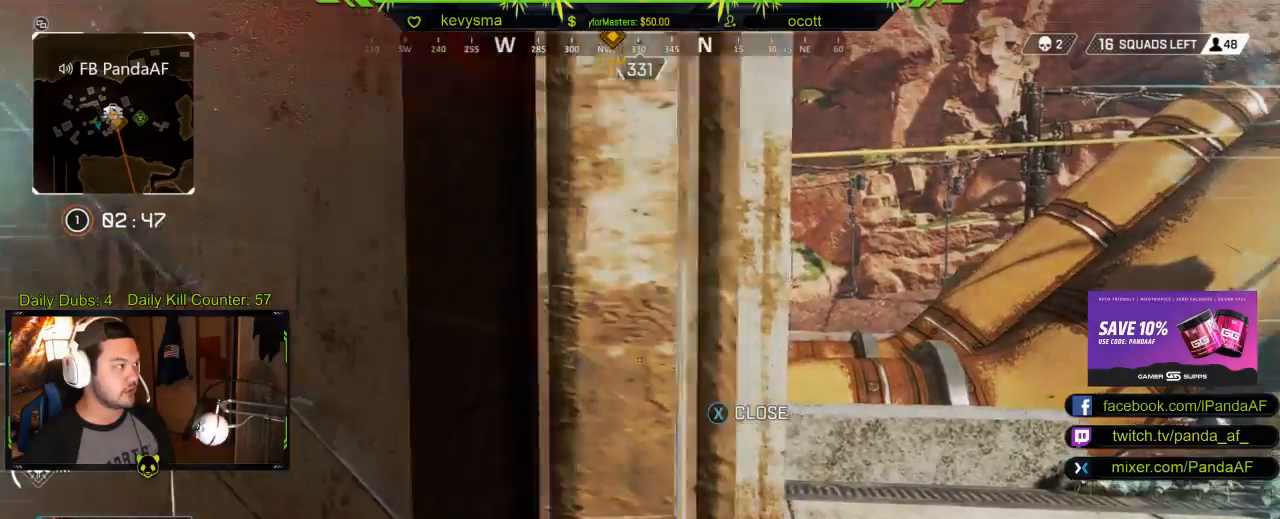
{"buttons": [], "left_stick": "center", "right_stick": "center", "events": [[33, "left_stick", "center"], [317, "left_stick", "right"], [333, "right_stick", "right"], [450, "left_stick", "center"], [483, "right_stick", "center"]]}
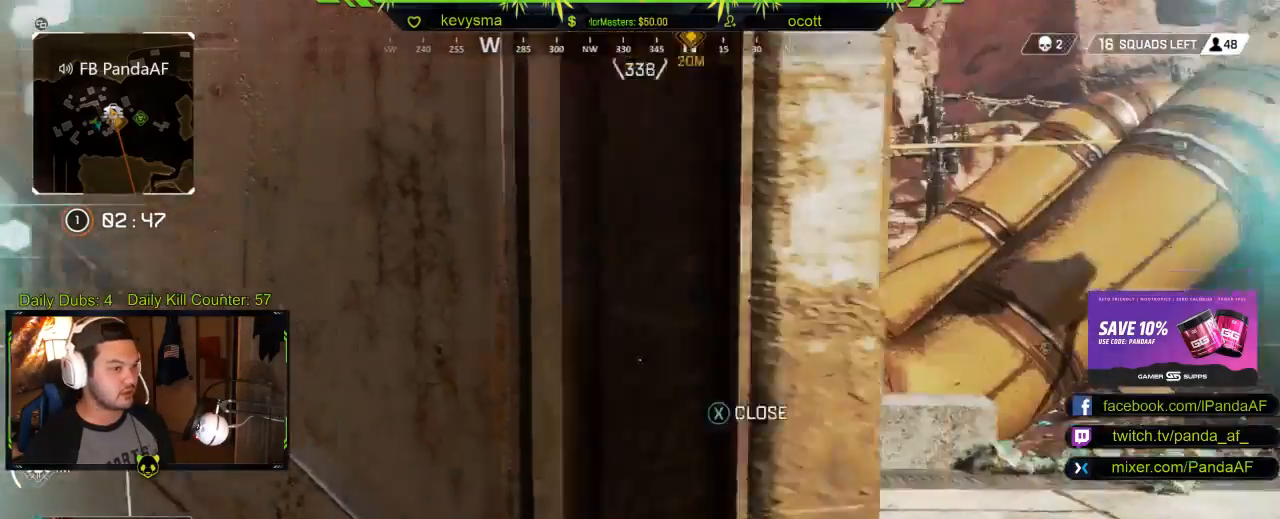
{"buttons": [], "left_stick": "center", "right_stick": "center", "events": []}
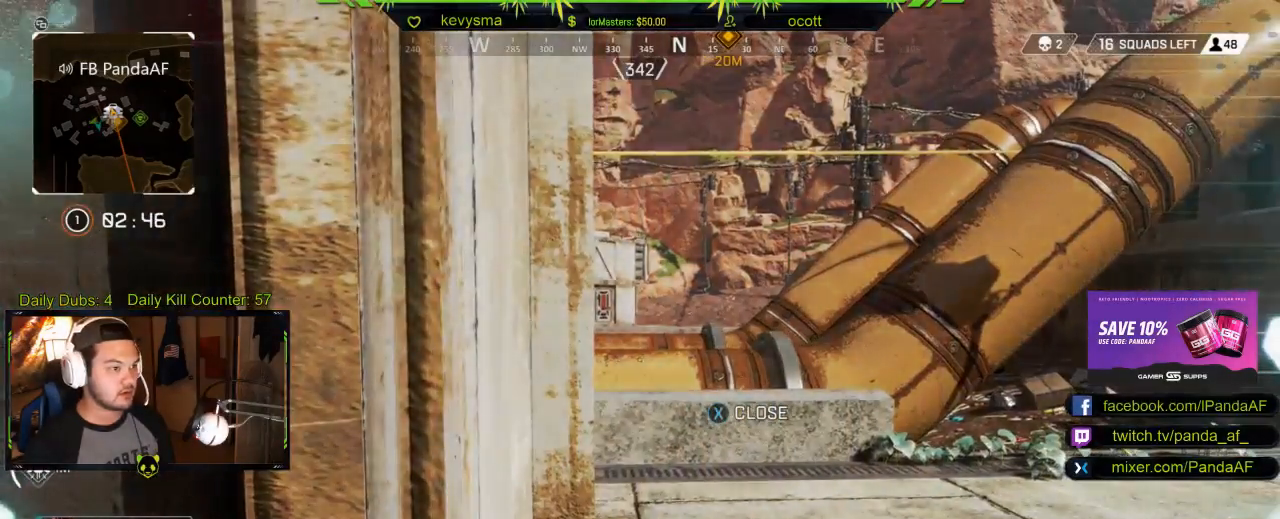
{"buttons": [], "left_stick": "center", "right_stick": "center", "events": []}
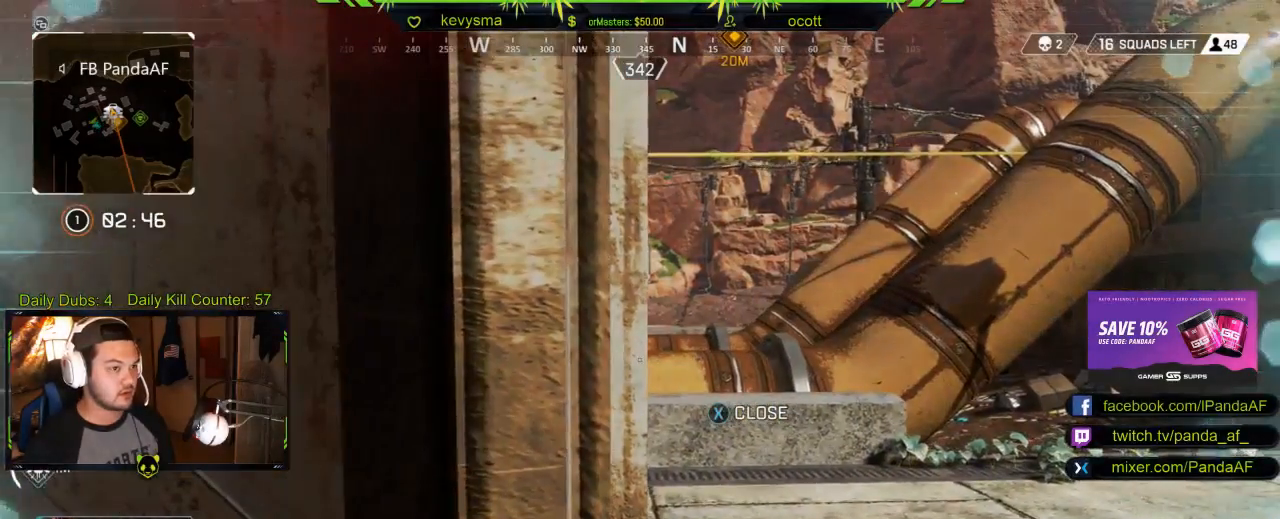
{"buttons": [], "left_stick": "center", "right_stick": "center", "events": [[283, "SELECT", "down"], [400, "SELECT", "up"]]}
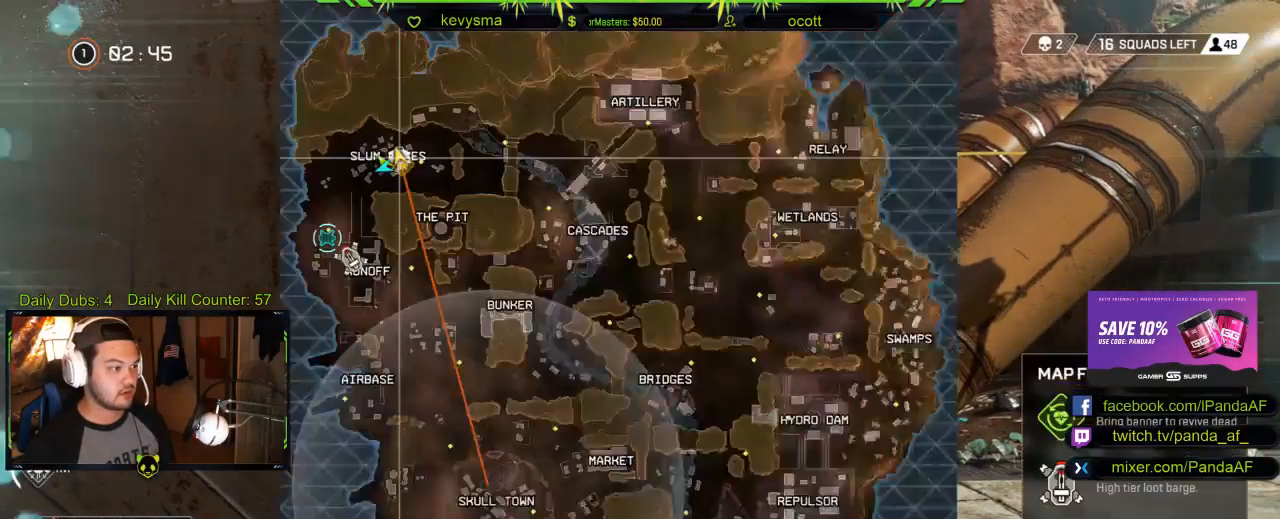
{"buttons": [], "left_stick": "center", "right_stick": "left", "events": [[217, "SELECT", "down"], [333, "SELECT", "up"], [367, "right_stick", "left"]]}
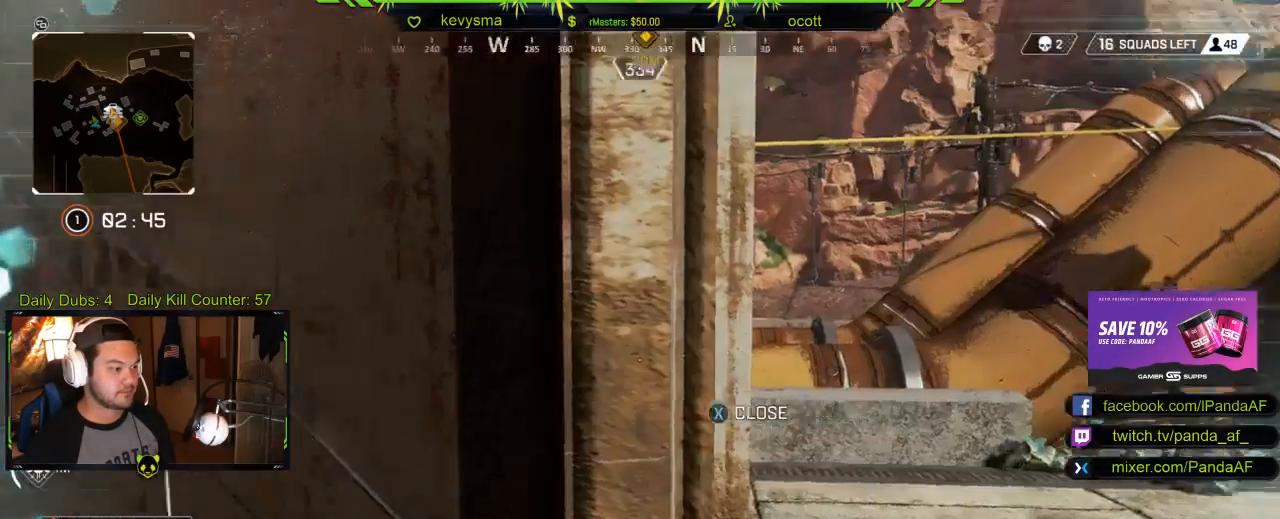
{"buttons": [], "left_stick": "center", "right_stick": "center", "events": [[150, "right_stick", "center"]]}
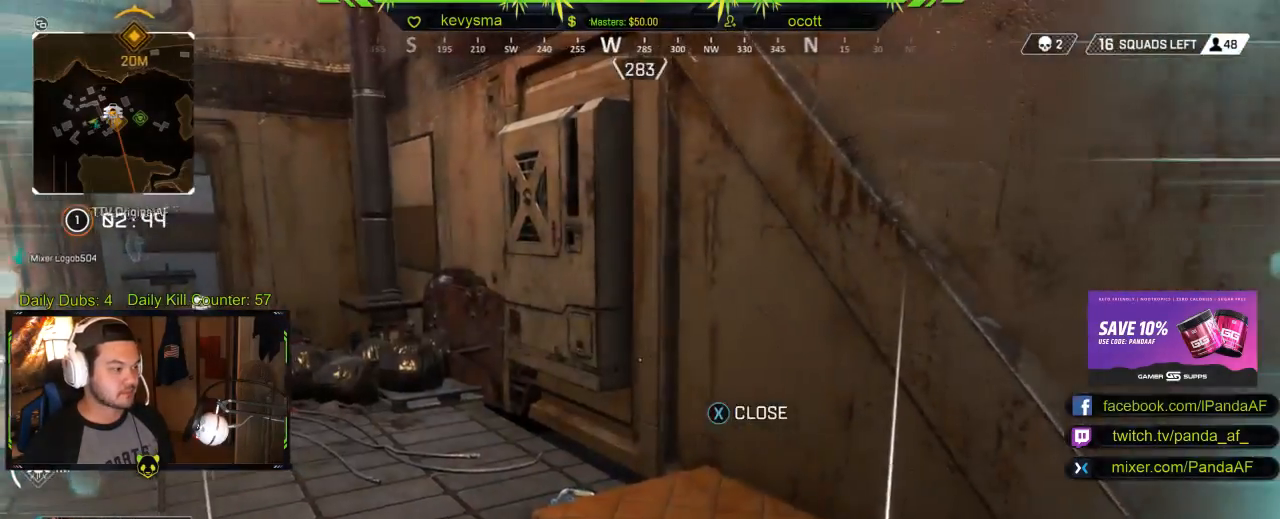
{"buttons": [], "left_stick": "center", "right_stick": "center", "events": []}
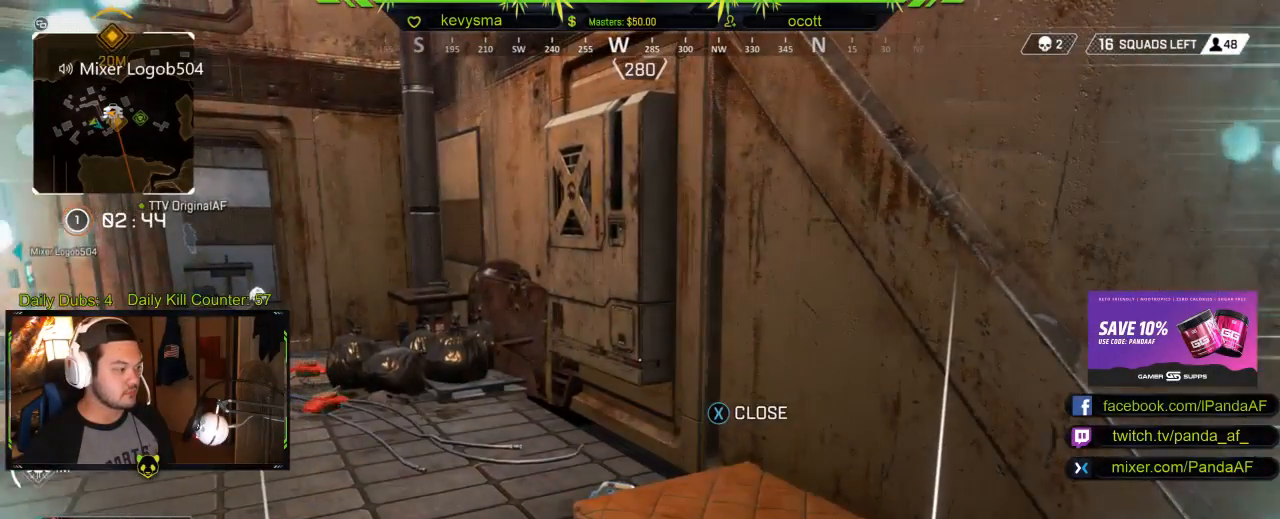
{"buttons": [], "left_stick": "center", "right_stick": "right", "events": [[100, "right_stick", "right"], [283, "right_stick", "center"], [450, "right_stick", "right"]]}
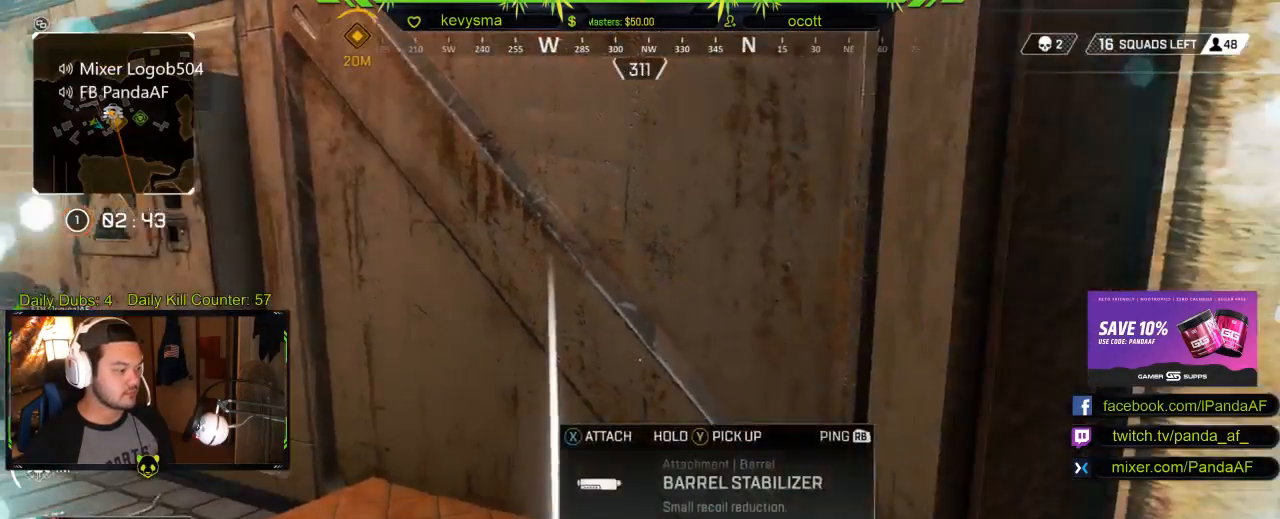
{"buttons": [], "left_stick": "center", "right_stick": "center", "events": [[150, "right_stick", "center"]]}
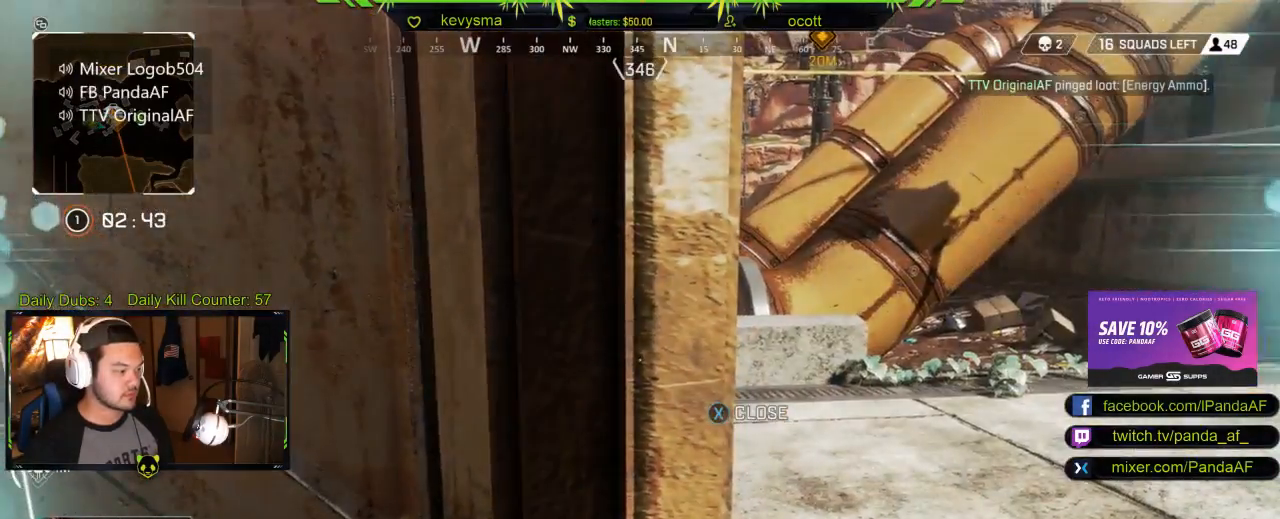
{"buttons": [], "left_stick": "center", "right_stick": "center", "events": [[117, "right_stick", "left"], [233, "right_stick", "center"]]}
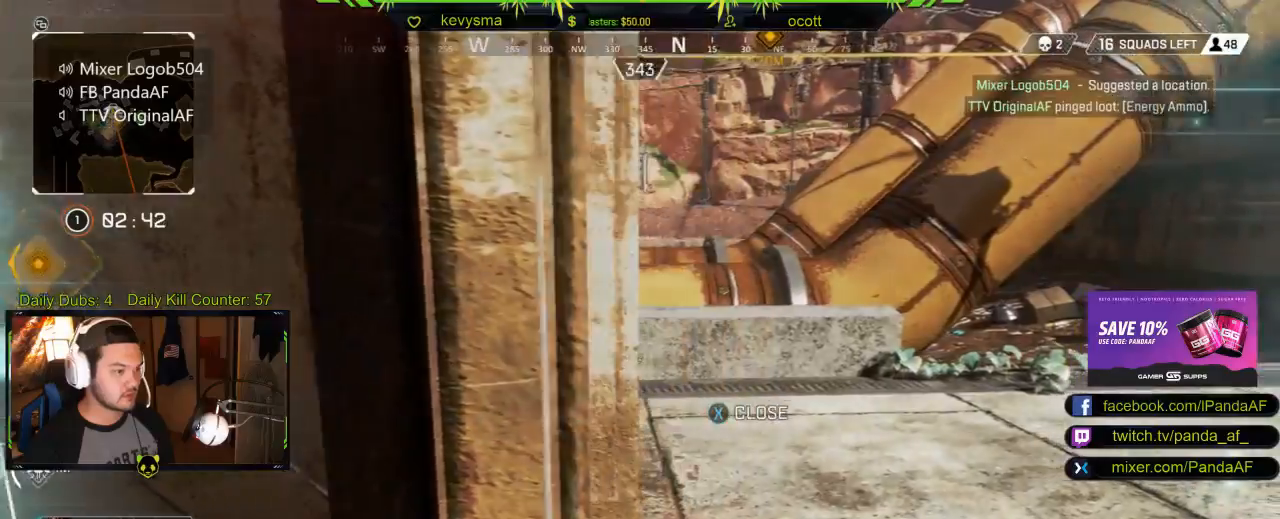
{"buttons": [], "left_stick": "center", "right_stick": "center", "events": [[217, "right_stick", "left"], [267, "right_stick", "center"]]}
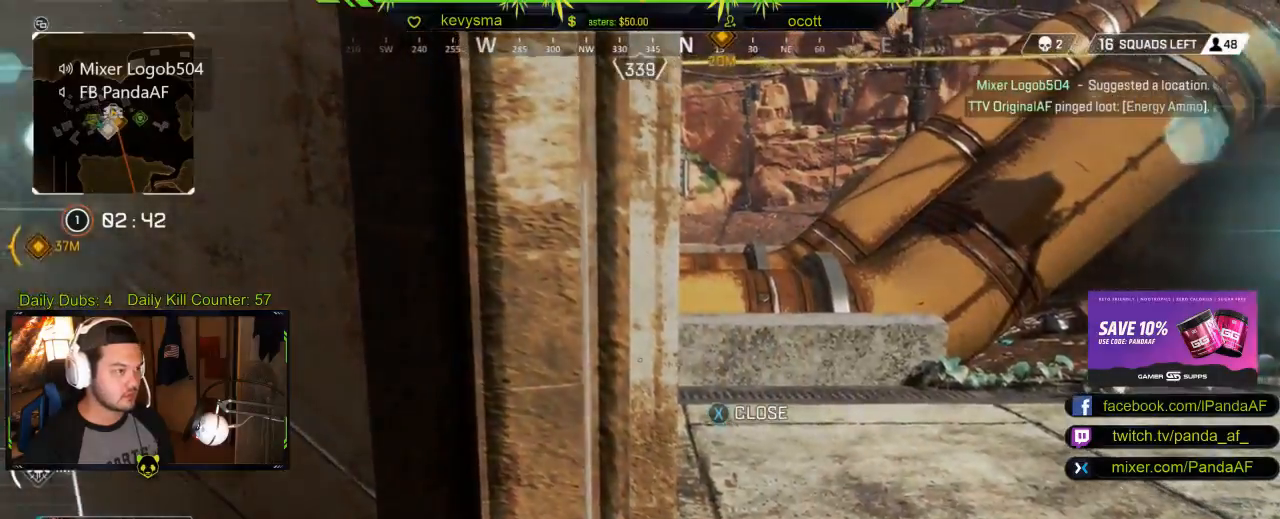
{"buttons": [], "left_stick": "center", "right_stick": "center", "events": [[150, "right_stick", "left"], [267, "right_stick", "center"]]}